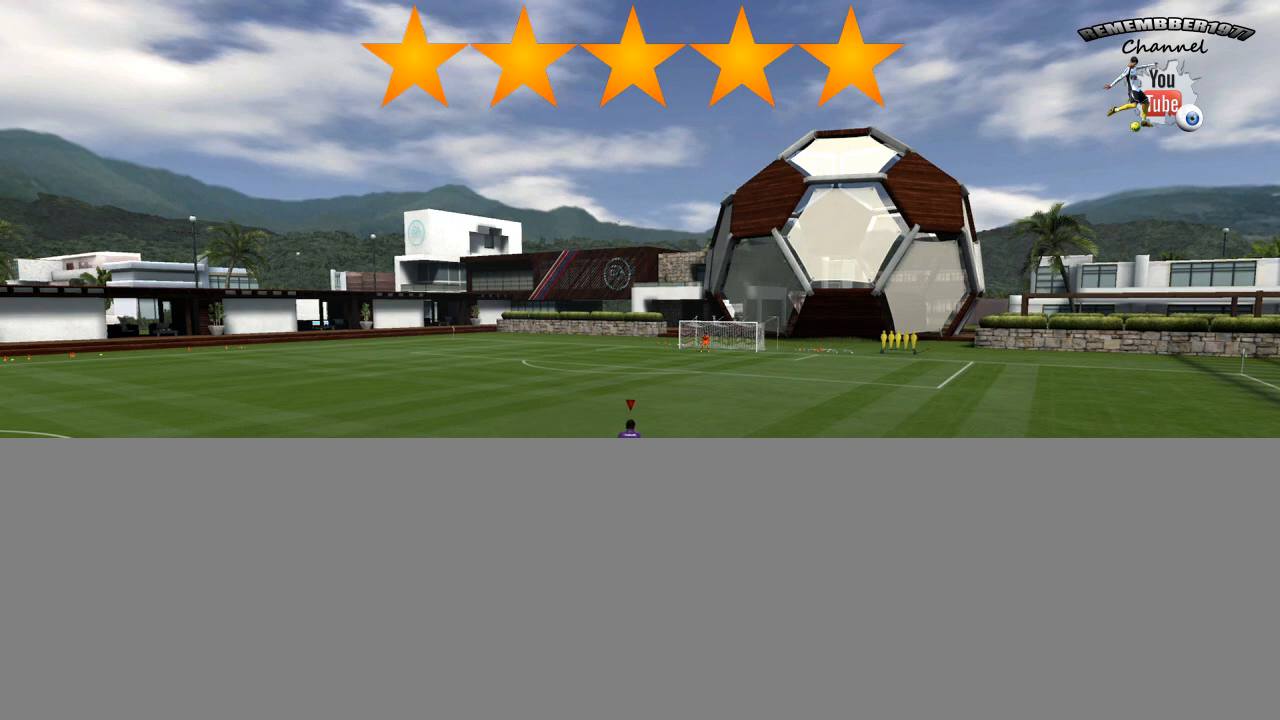
Gameplay with a controller (PlayStation layout); each line is a JSON object with the inputs held at the frame after it (dt_ms = milliseconds from this image to that frame). "events" lists button and stick changes between this image and that frame as [ms after this image, input, new state], when the widget could be followed in between. Not read: L3 R2 R3.
{"dt_ms": 1000, "buttons": [], "left_stick": "center", "right_stick": "down"}
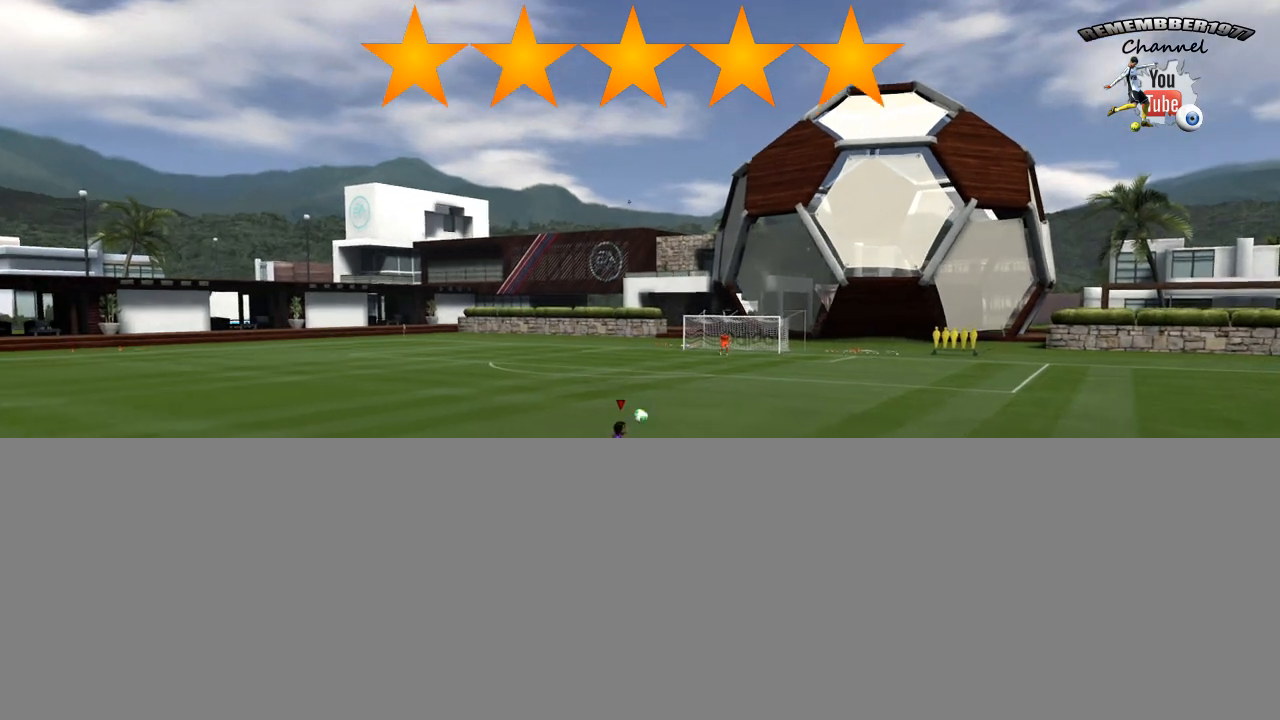
{"dt_ms": 520, "buttons": [], "left_stick": "center", "right_stick": "center", "events": [[320, "right_stick", "center"]]}
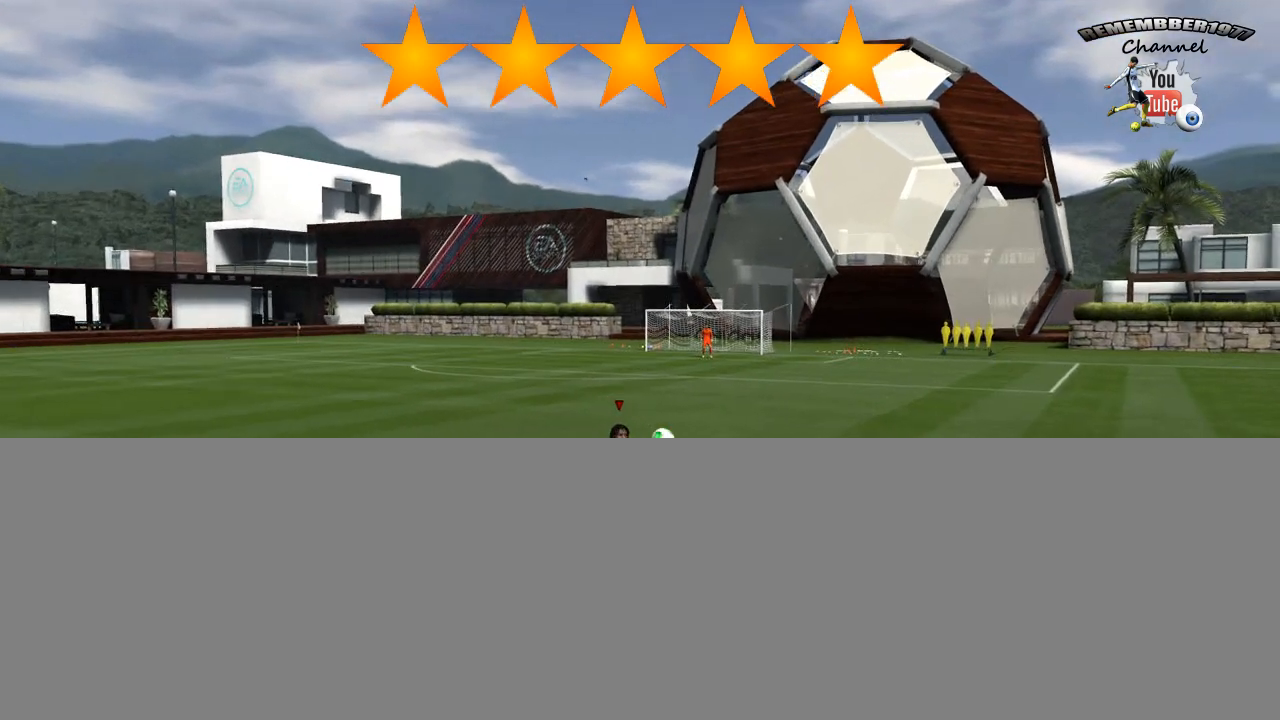
{"dt_ms": 480, "buttons": [], "left_stick": "center", "right_stick": "center", "events": []}
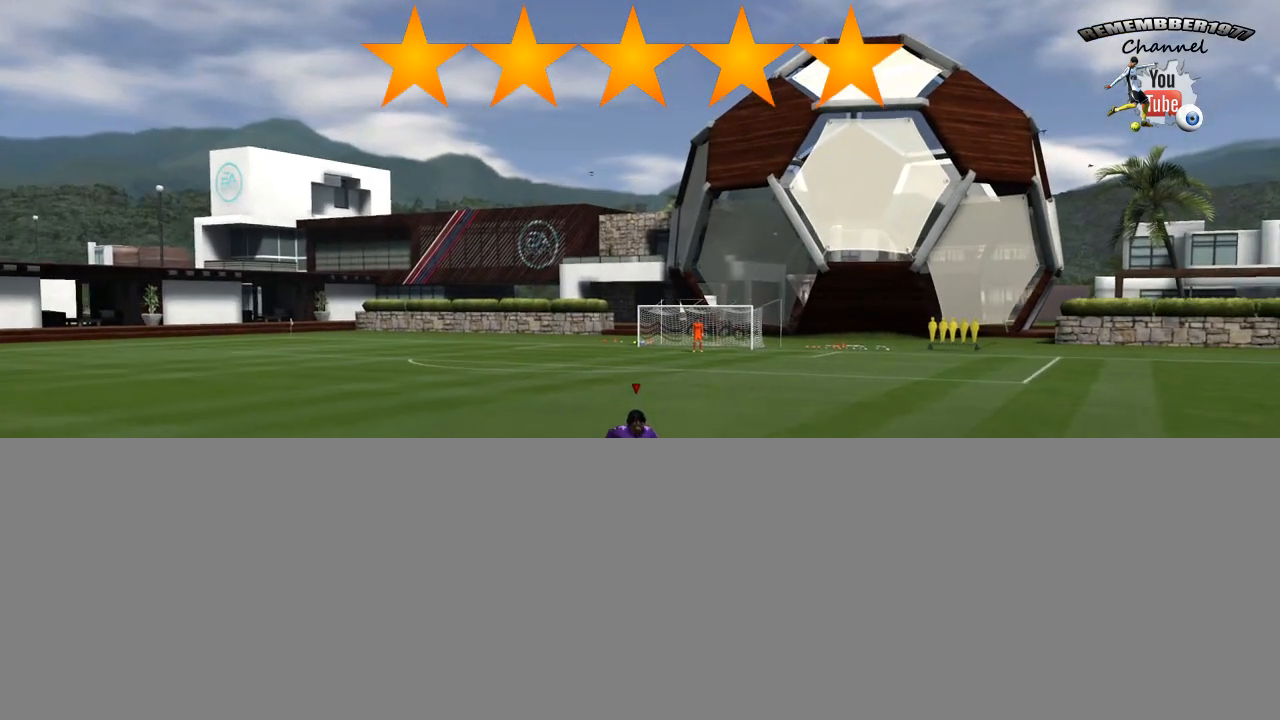
{"dt_ms": 520, "buttons": [], "left_stick": "center", "right_stick": "center", "events": []}
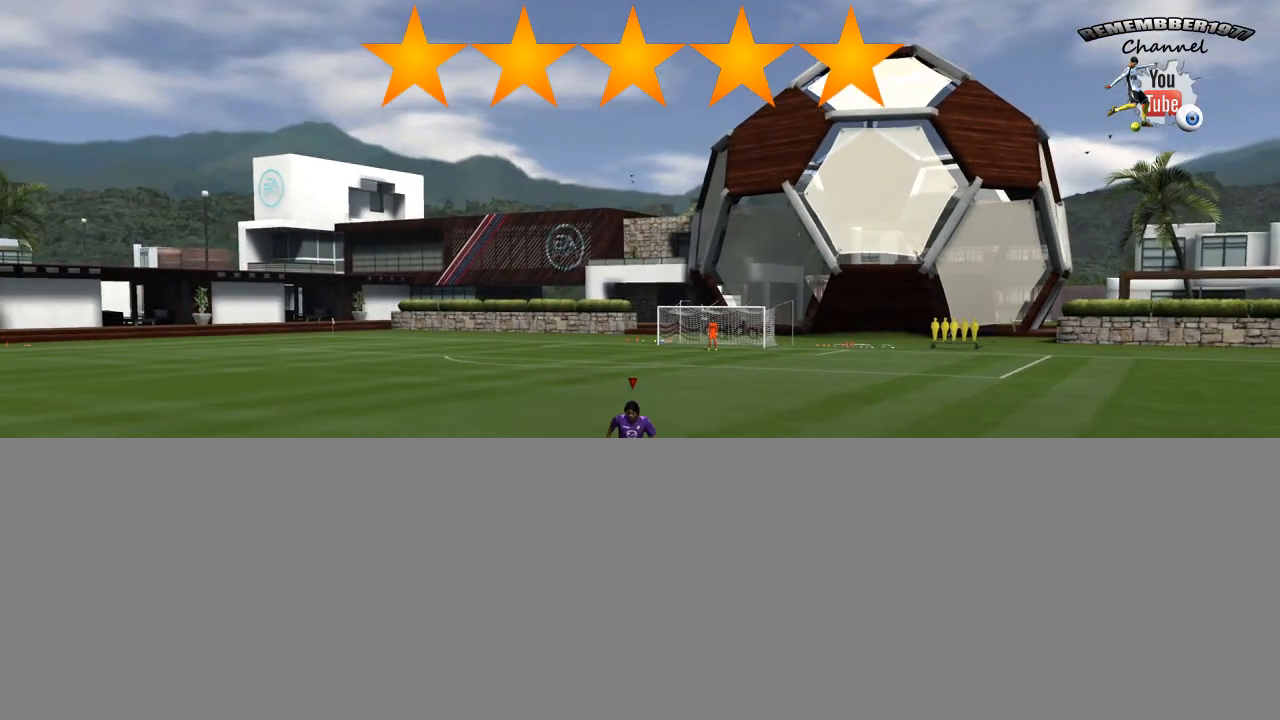
{"dt_ms": 480, "buttons": [], "left_stick": "center", "right_stick": "center", "events": []}
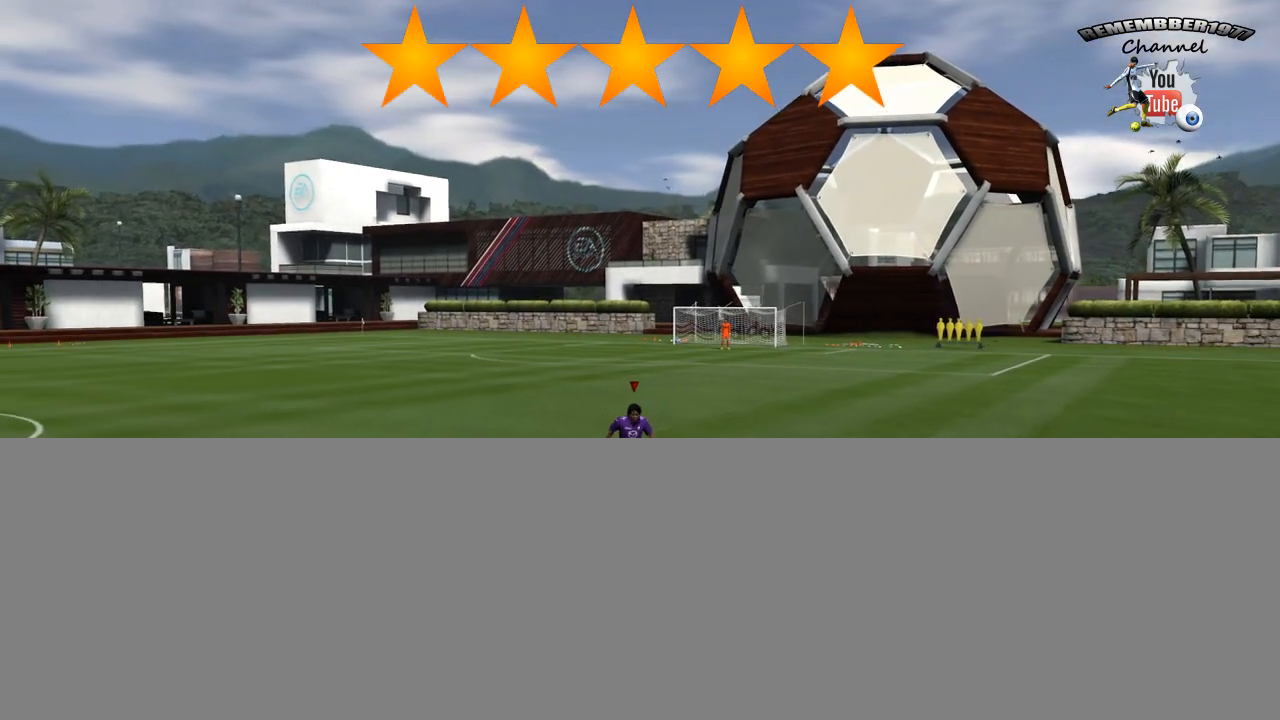
{"dt_ms": 520, "buttons": [], "left_stick": "center", "right_stick": "center", "events": []}
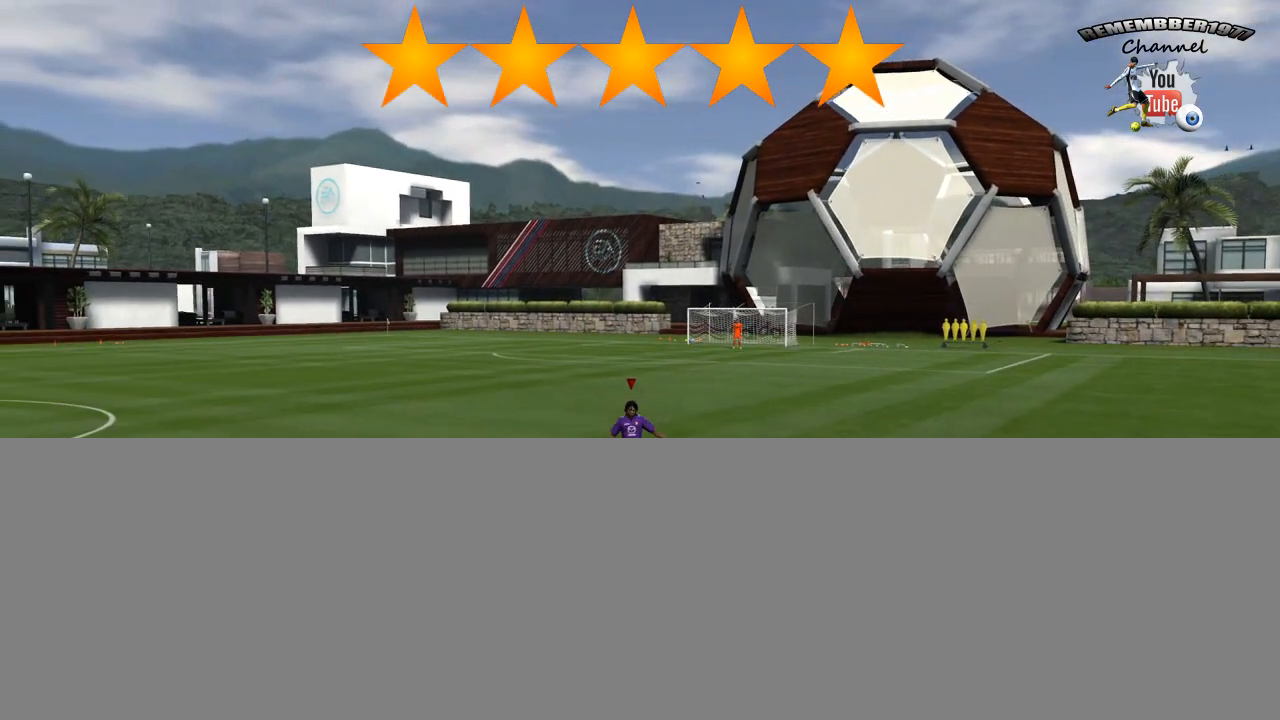
{"dt_ms": 480, "buttons": [], "left_stick": "center", "right_stick": "center", "events": []}
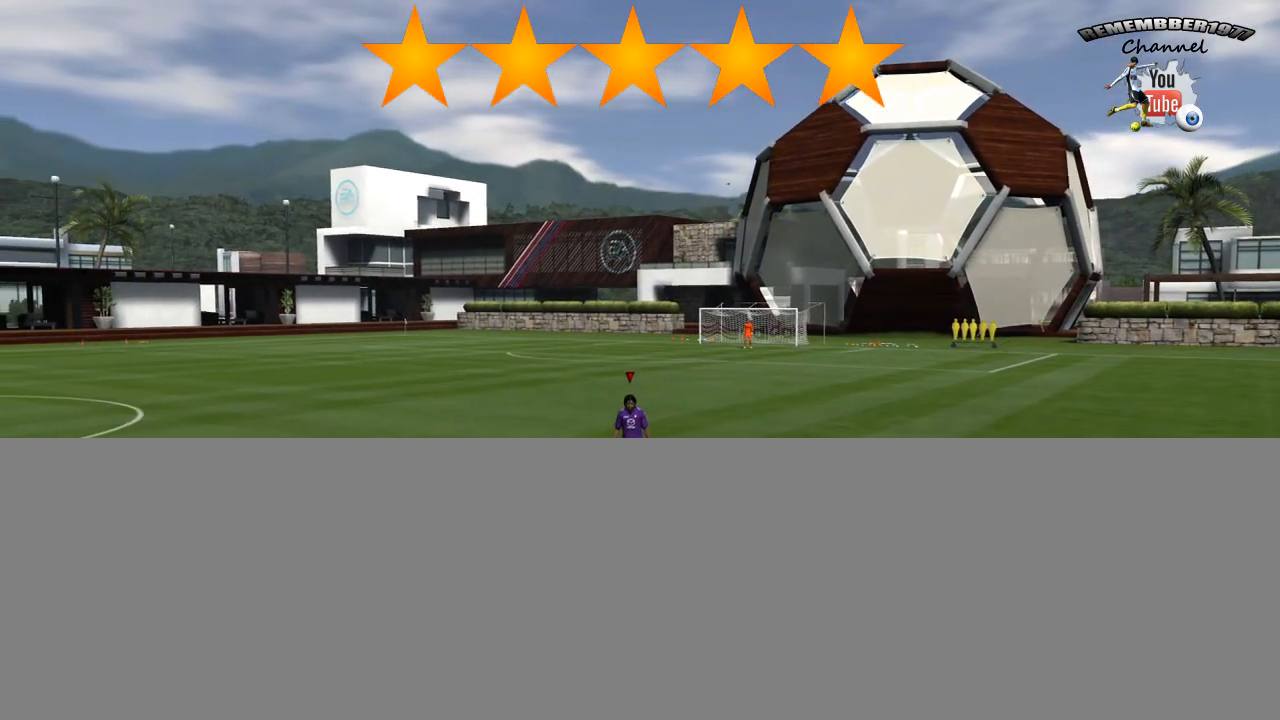
{"dt_ms": 520, "buttons": [], "left_stick": "center", "right_stick": "center", "events": []}
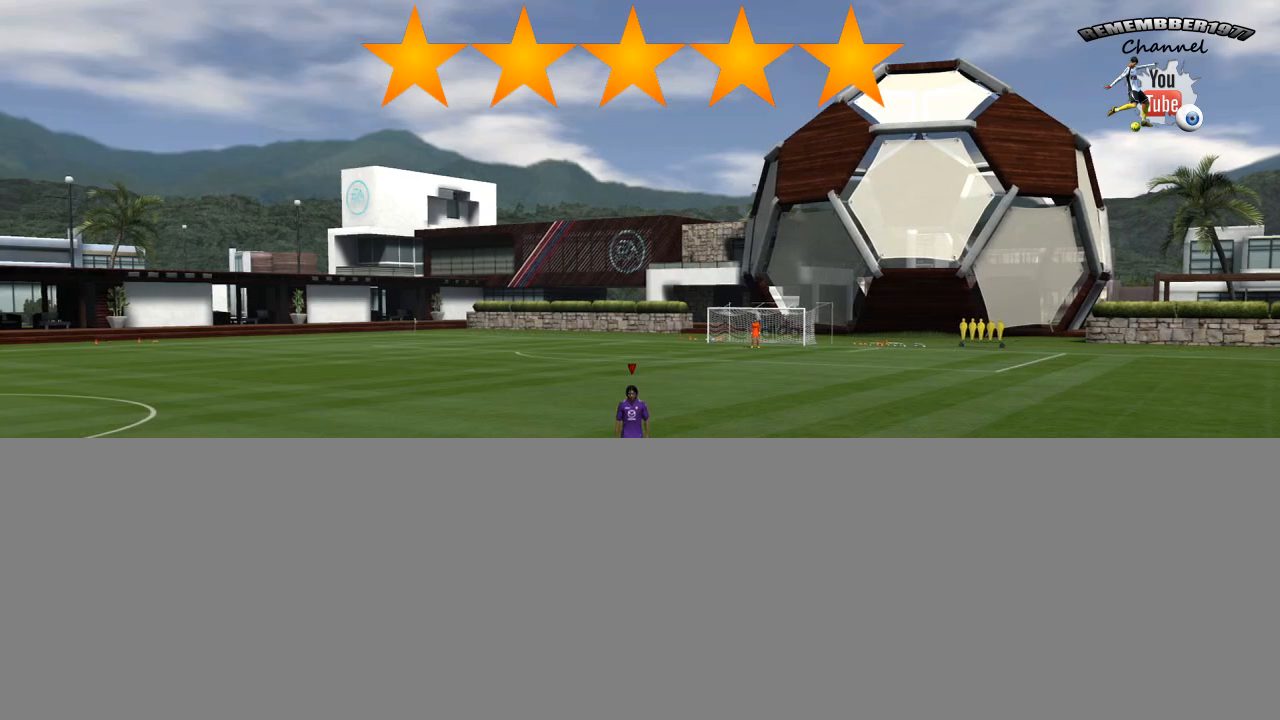
{"dt_ms": 480, "buttons": [], "left_stick": "center", "right_stick": "down", "events": [[440, "right_stick", "down"]]}
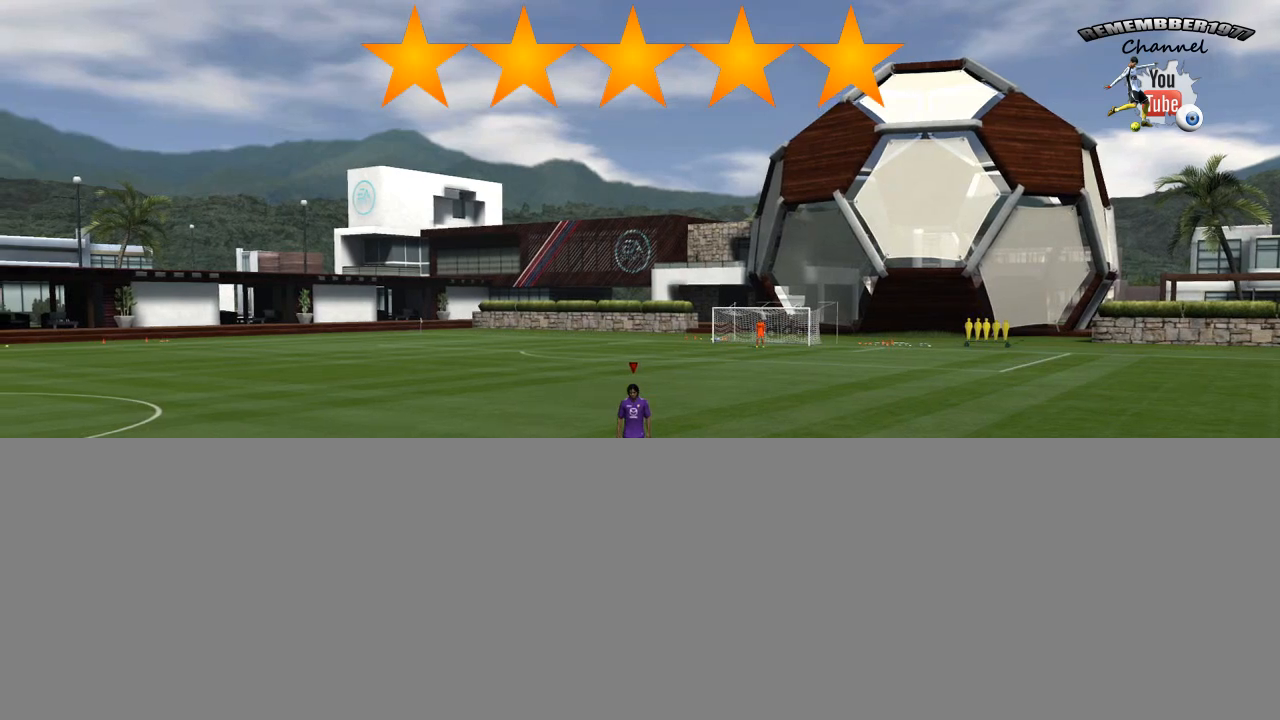
{"dt_ms": 520, "buttons": [], "left_stick": "center", "right_stick": "center", "events": [[360, "right_stick", "center"]]}